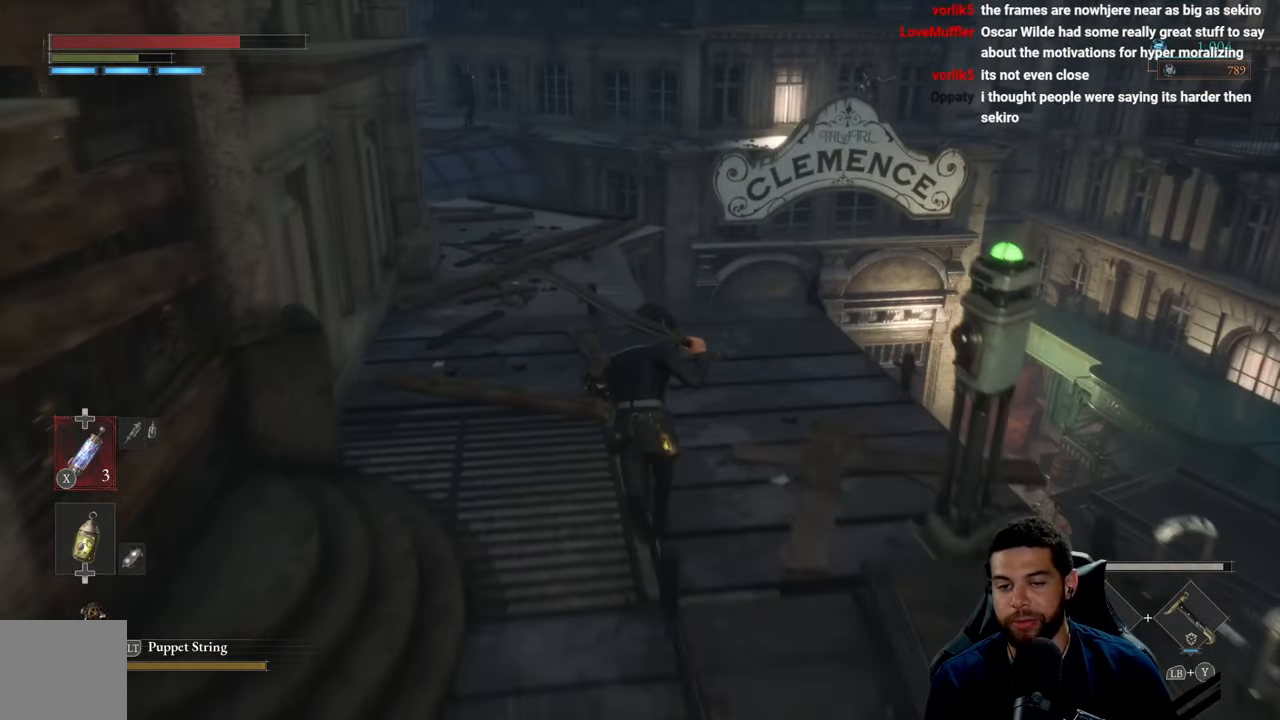
Gameplay with a controller (Xbox layout); each line is a JSON object with the inputs held at the frame after it. "events" lists button and stick changes between this image and that frame as [ms after this image, input, new state], when the widget could be followed in between.
{"buttons": [], "left_stick": "center", "right_stick": "left", "events": [[16, "B", "up"], [33, "left_stick", "center"], [216, "right_stick", "left"], [383, "right_stick", "center"], [500, "right_stick", "left"]]}
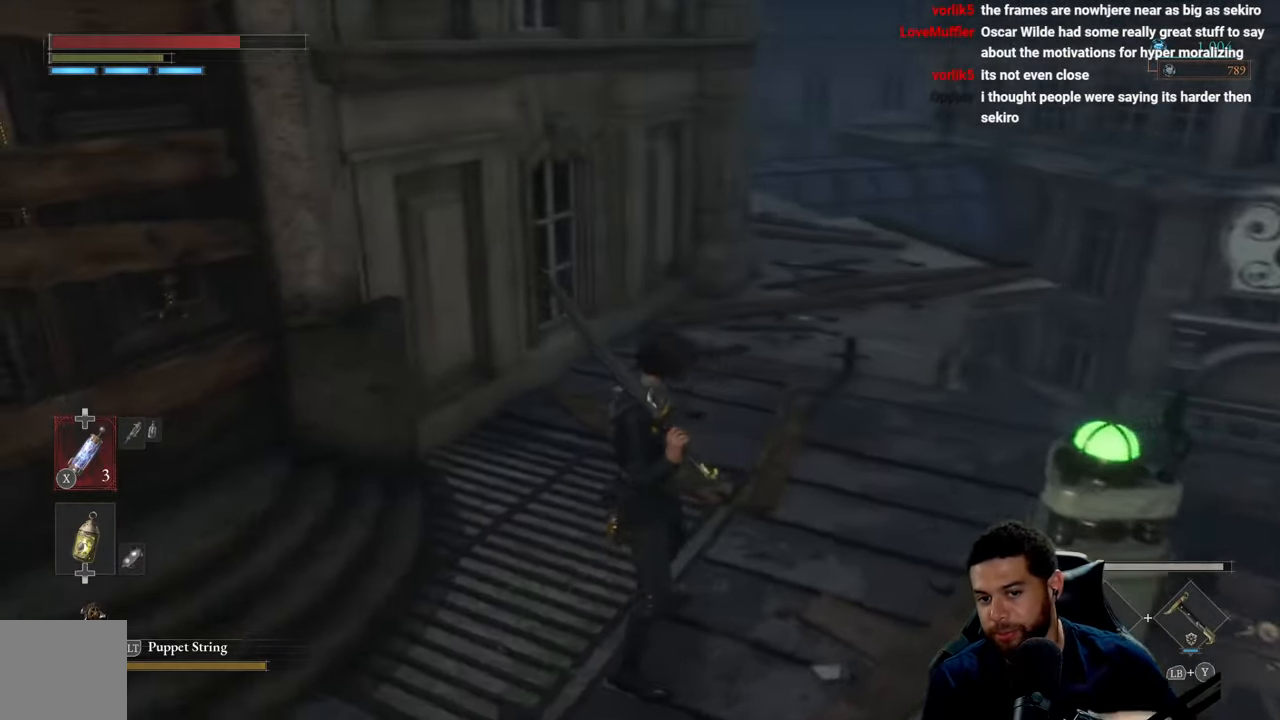
{"buttons": [], "left_stick": "center", "right_stick": "center", "events": [[183, "right_stick", "center"]]}
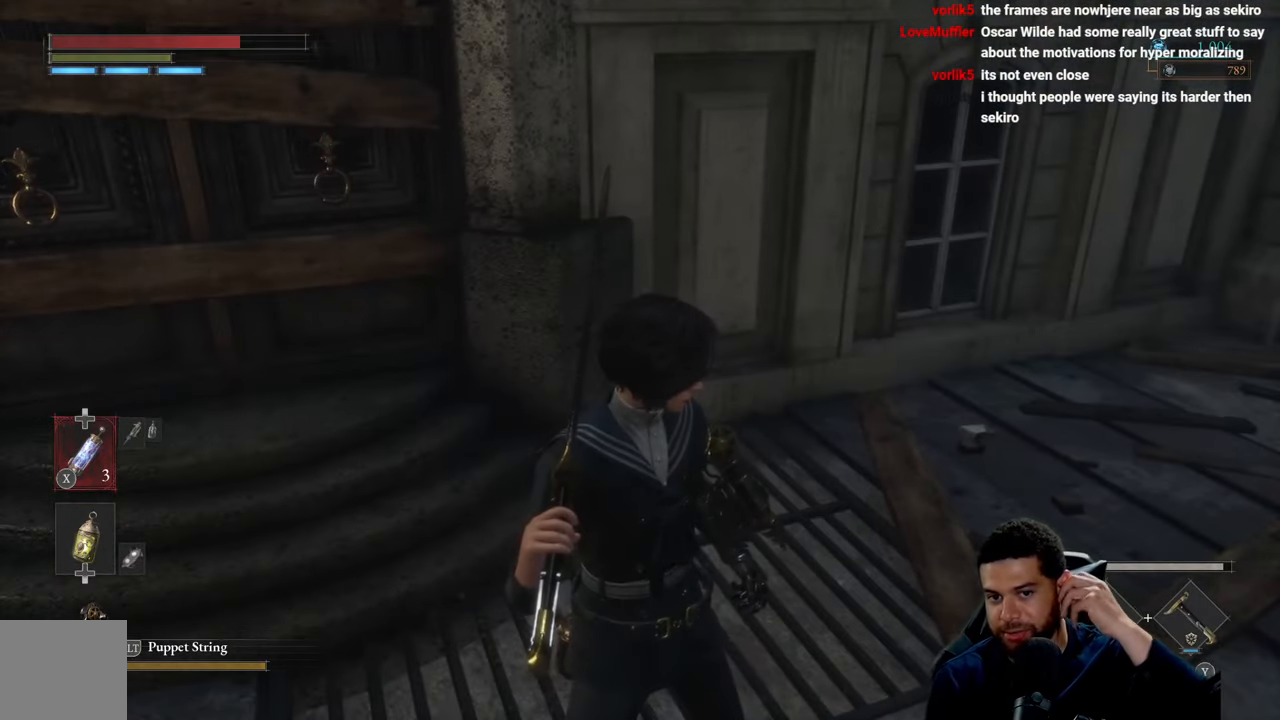
{"buttons": [], "left_stick": "center", "right_stick": "center", "events": []}
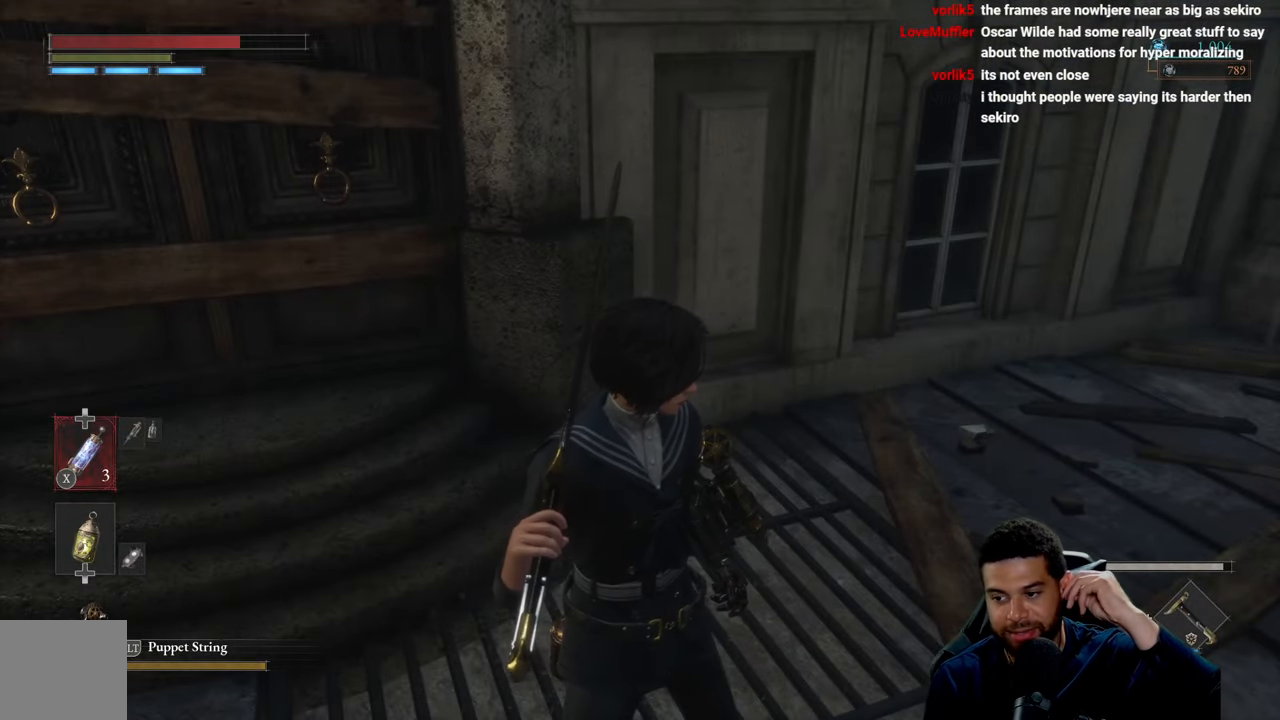
{"buttons": [], "left_stick": "center", "right_stick": "center", "events": []}
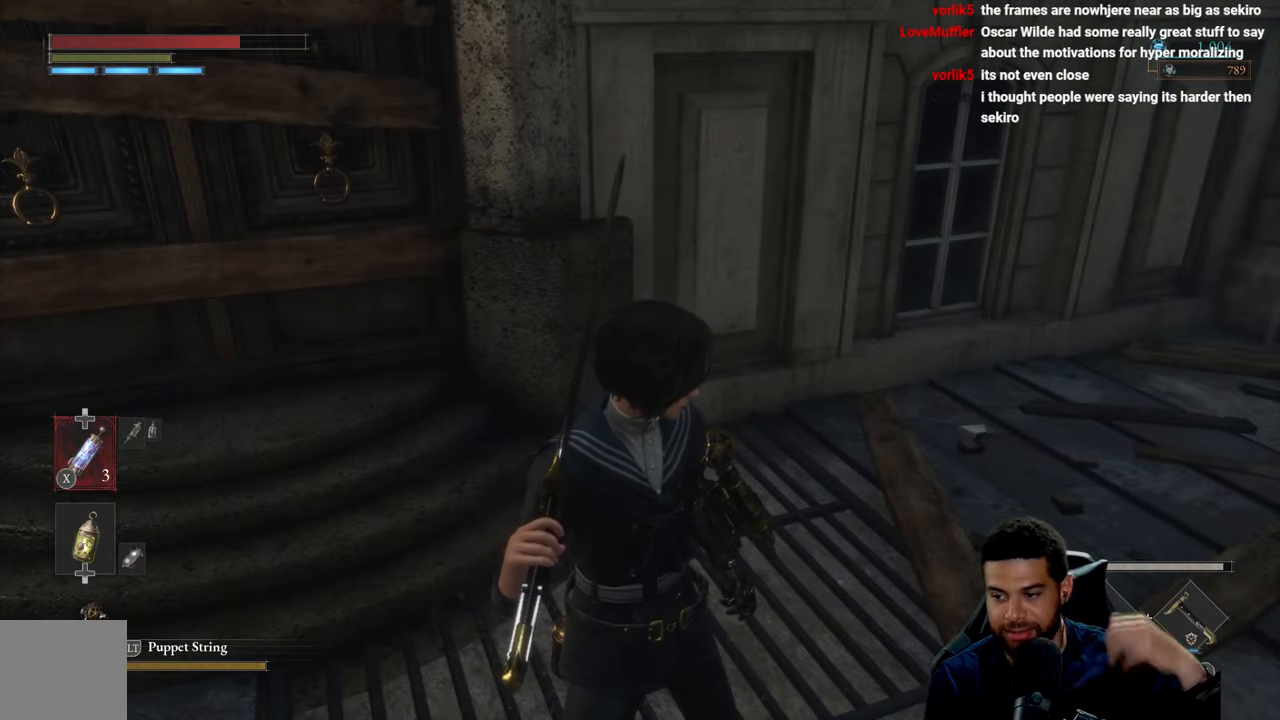
{"buttons": [], "left_stick": "up", "right_stick": "center", "events": [[50, "right_stick", "right"], [233, "right_stick", "center"], [383, "right_stick", "right"], [466, "left_stick", "up"], [483, "right_stick", "center"]]}
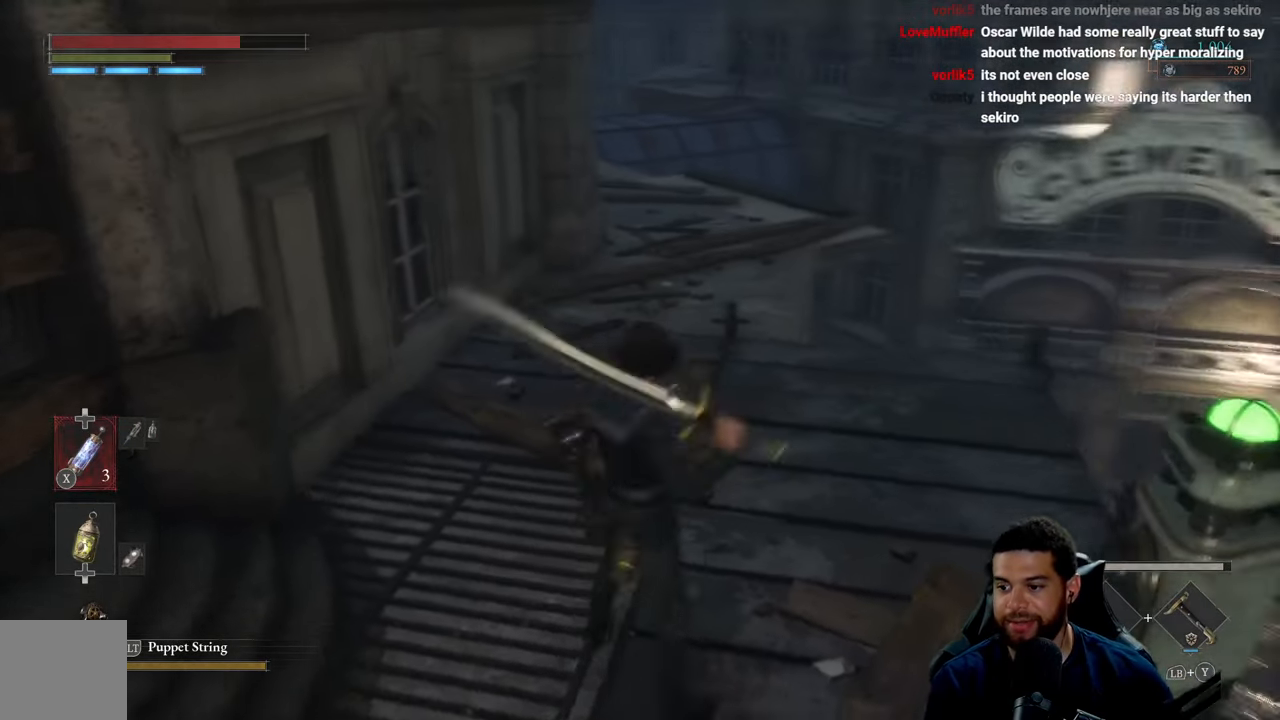
{"buttons": ["B"], "left_stick": "up", "right_stick": "center", "events": [[100, "B", "down"]]}
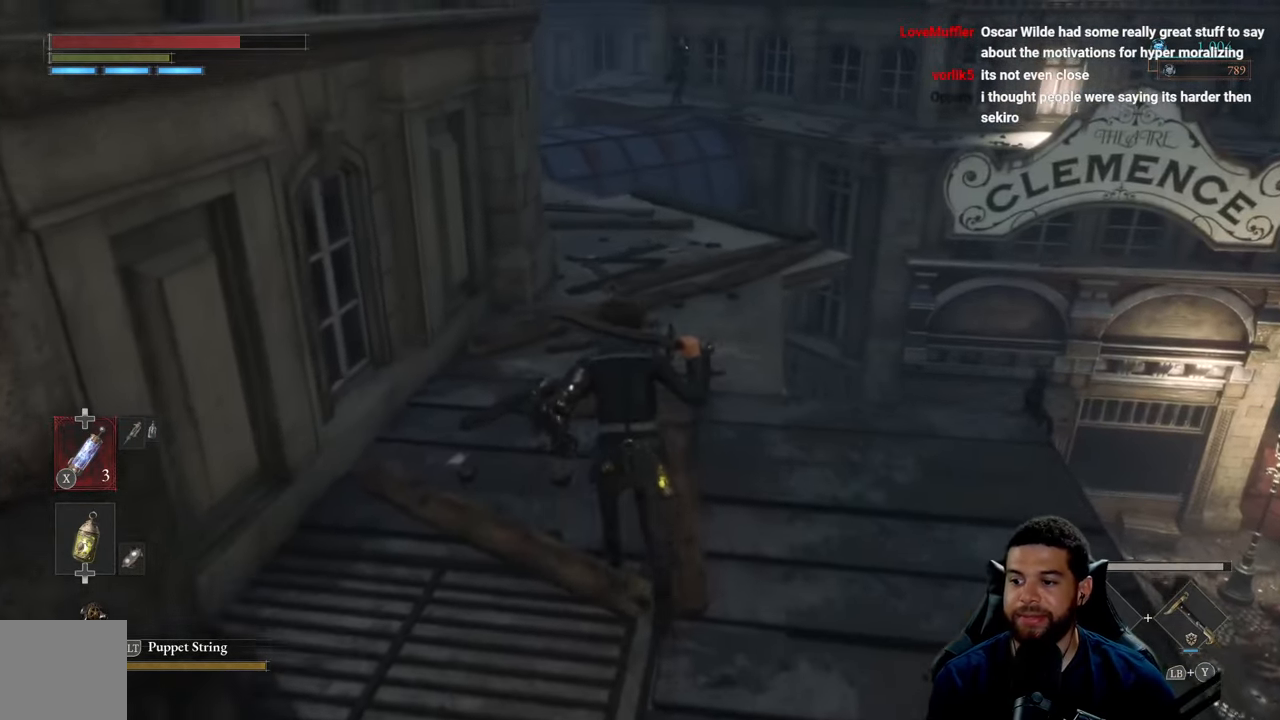
{"buttons": ["B"], "left_stick": "up", "right_stick": "center", "events": [[150, "left_stick", "up-left"], [250, "left_stick", "up"]]}
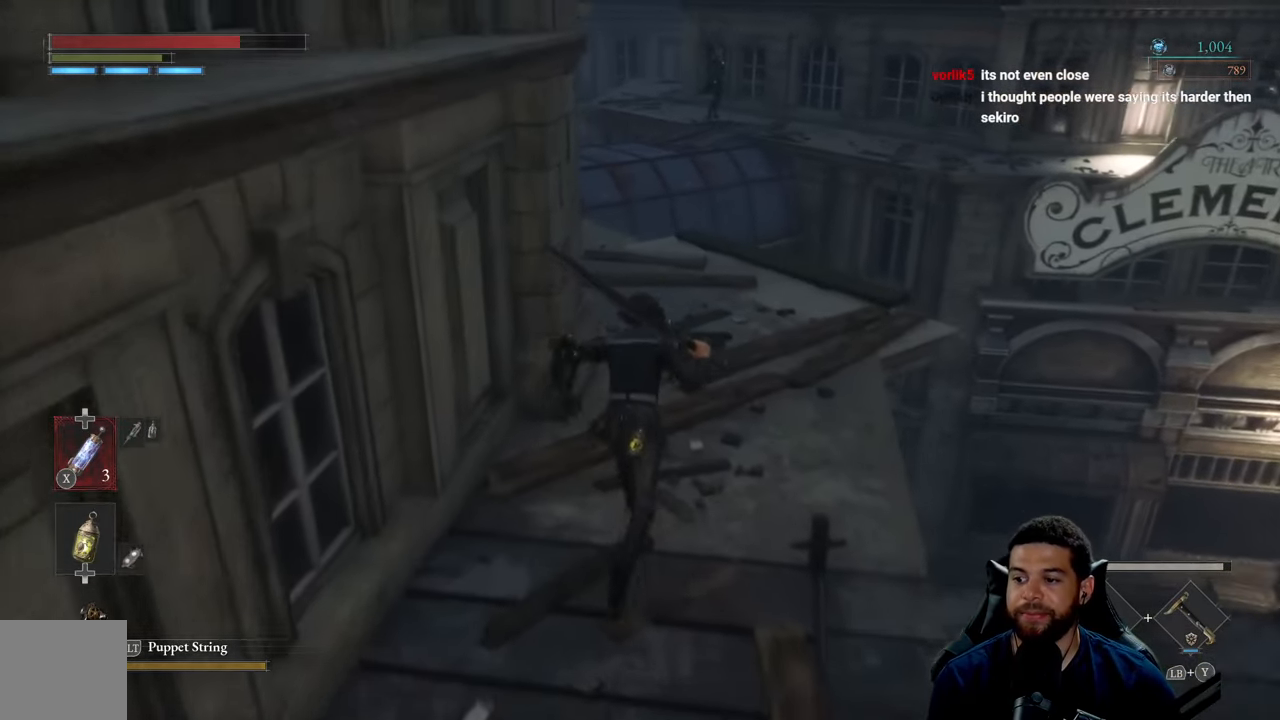
{"buttons": [], "left_stick": "up", "right_stick": "center", "events": [[416, "B", "up"]]}
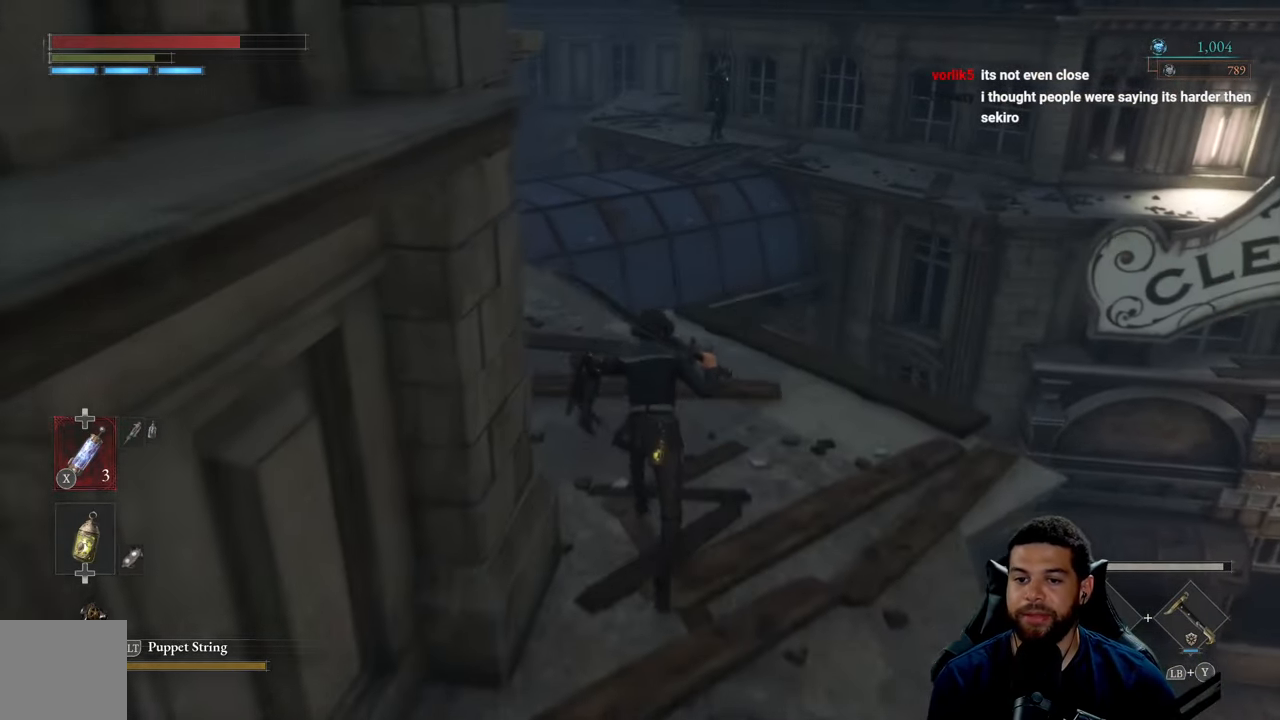
{"buttons": ["B"], "left_stick": "up", "right_stick": "center", "events": [[50, "right_stick", "left"], [233, "right_stick", "center"], [350, "B", "down"]]}
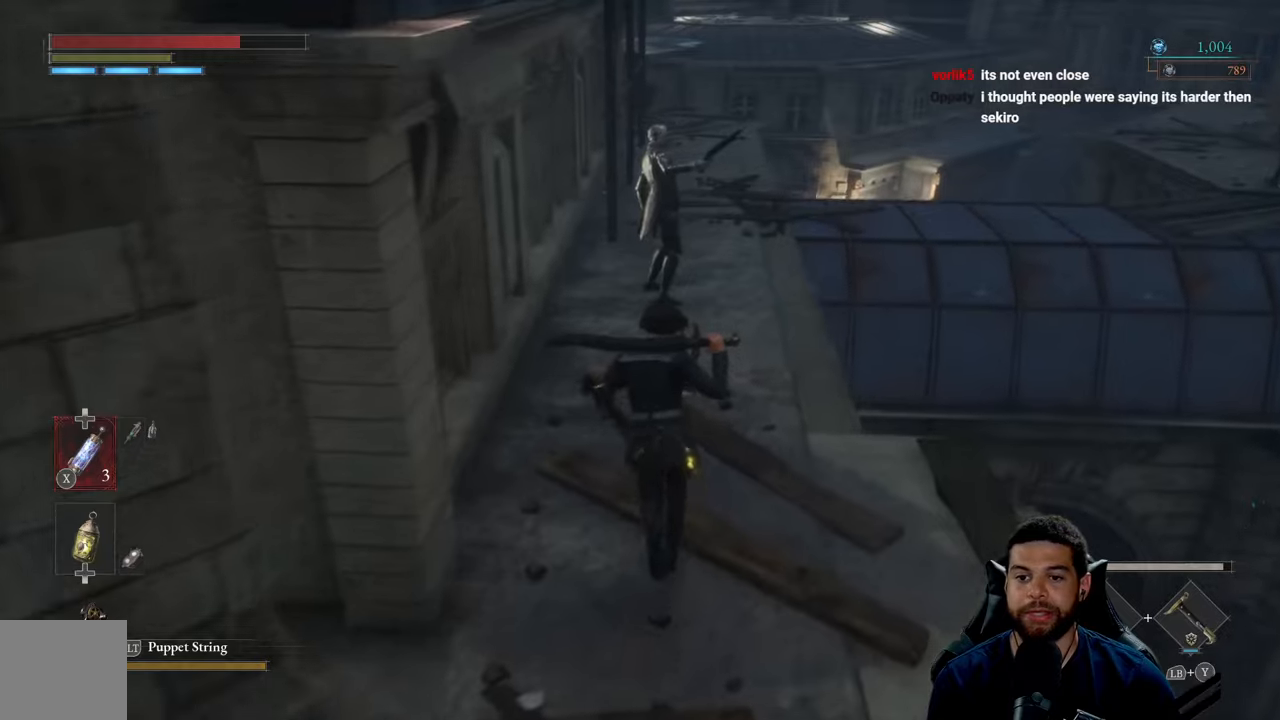
{"buttons": ["B"], "left_stick": "down", "right_stick": "center", "events": [[300, "left_stick", "left"], [367, "left_stick", "down-left"], [483, "left_stick", "down"]]}
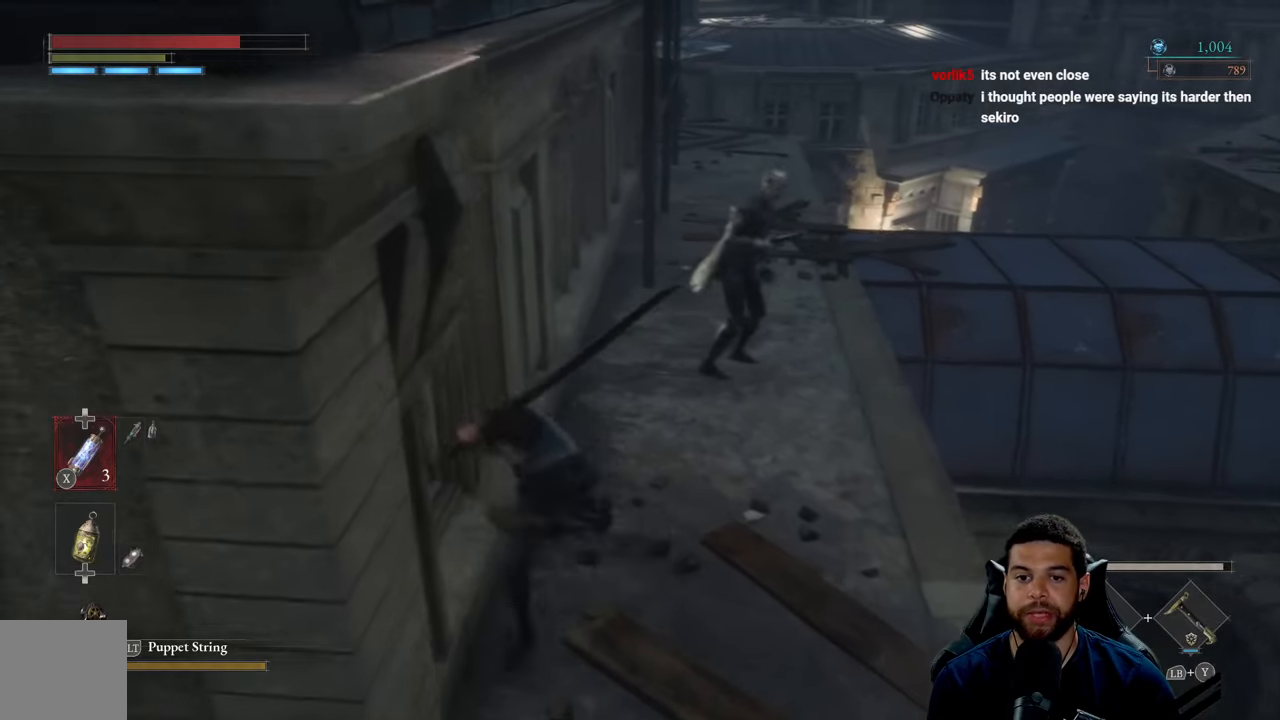
{"buttons": ["R2", "R3"], "left_stick": "up", "right_stick": "center", "events": [[33, "left_stick", "down-right"], [150, "left_stick", "up-right"], [183, "B", "up"], [233, "left_stick", "up"], [433, "R2", "down"], [450, "R3", "down"]]}
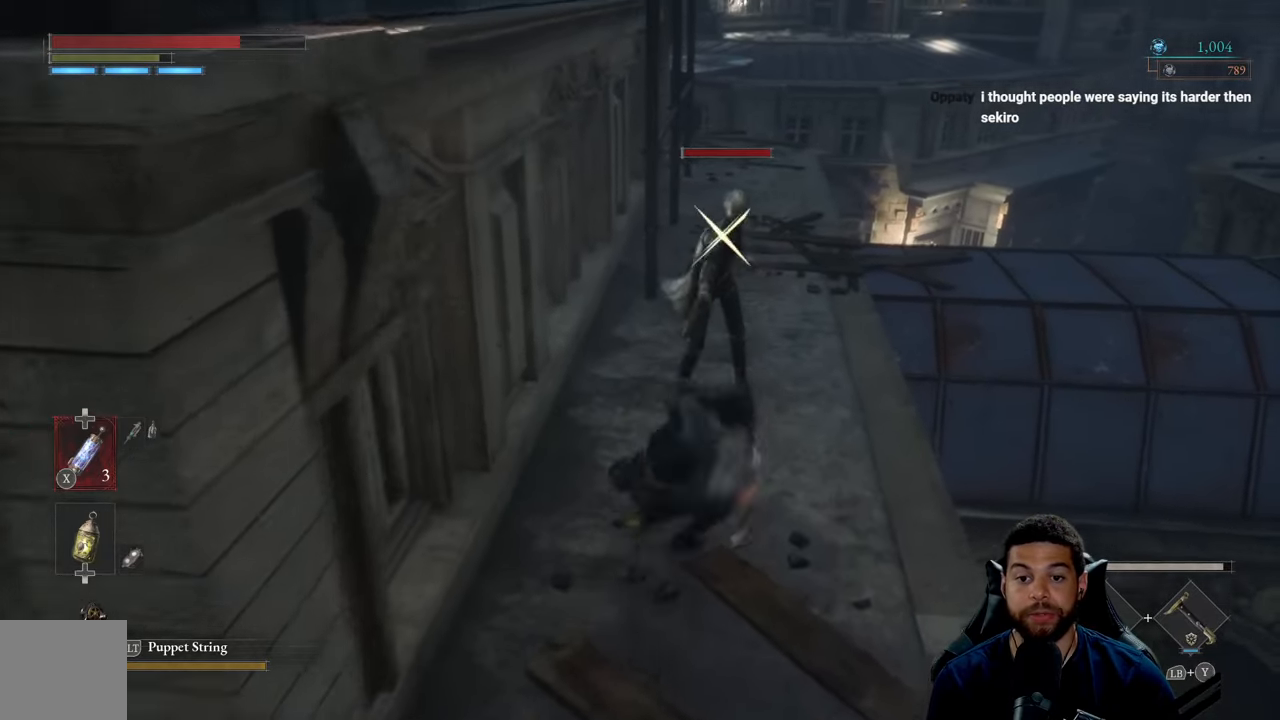
{"buttons": ["R2"], "left_stick": "center", "right_stick": "center", "events": [[50, "left_stick", "center"], [83, "R3", "up"]]}
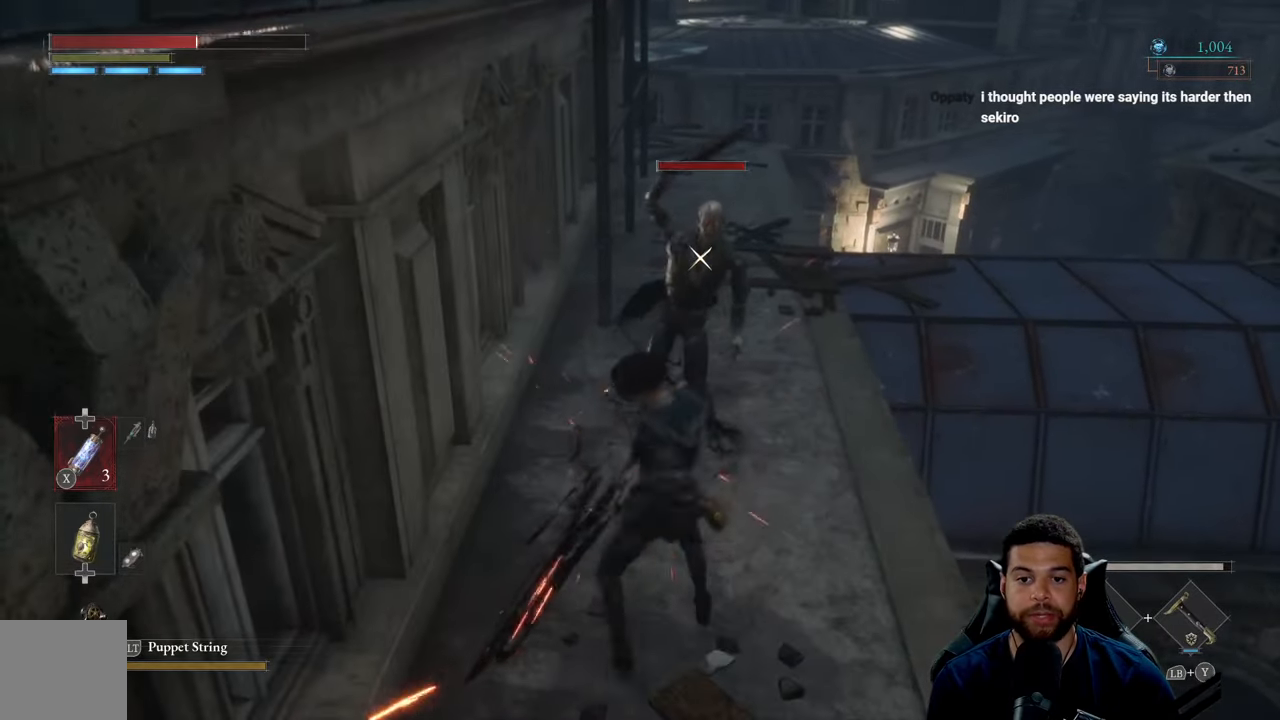
{"buttons": [], "left_stick": "center", "right_stick": "center", "events": [[100, "R2", "up"], [150, "R2", "down"], [183, "left_stick", "up"], [283, "R2", "up"], [350, "R2", "down"], [433, "left_stick", "center"], [467, "R2", "up"]]}
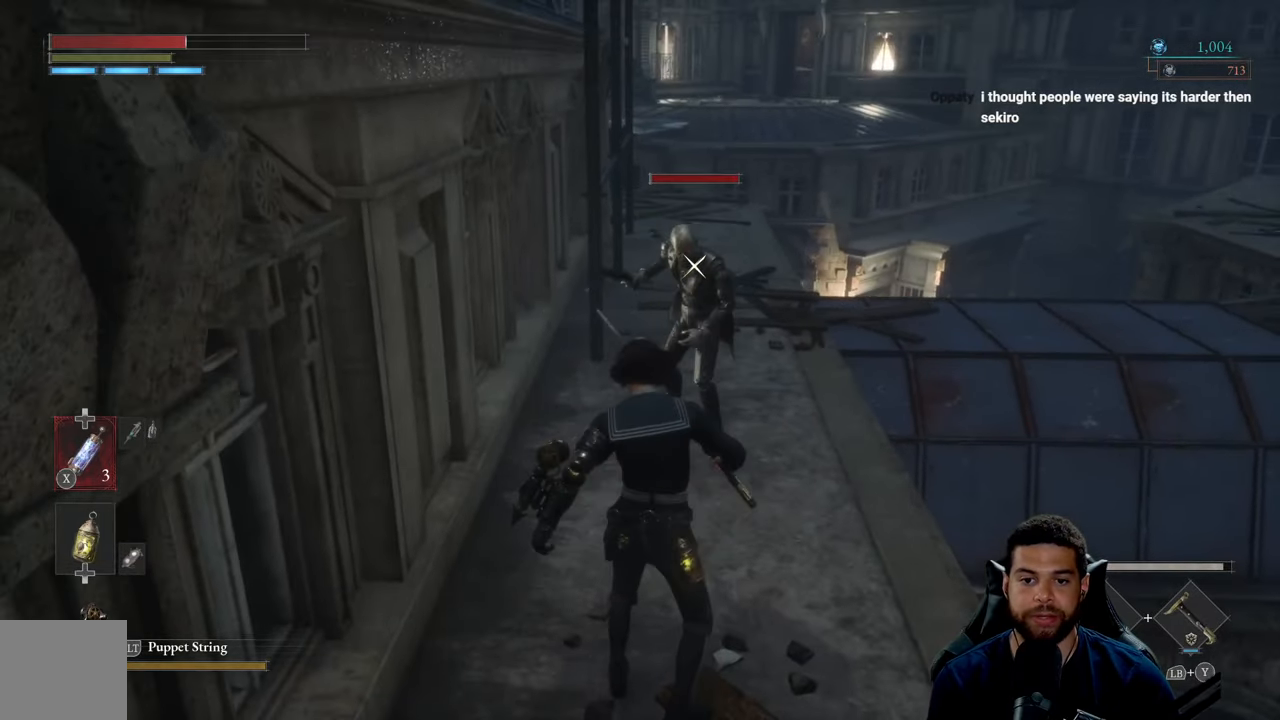
{"buttons": ["R2"], "left_stick": "center", "right_stick": "center", "events": [[17, "R2", "down"], [150, "R2", "up"], [217, "R2", "down"], [333, "R2", "up"], [400, "R2", "down"]]}
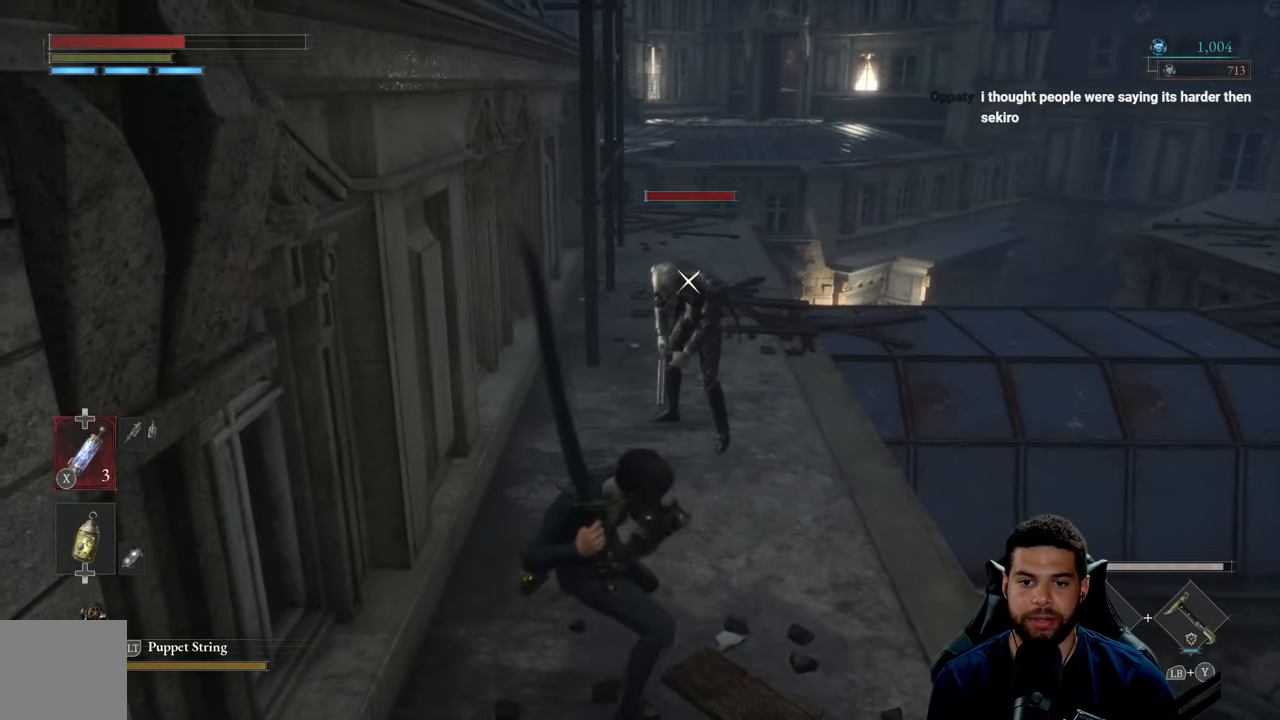
{"buttons": [], "left_stick": "center", "right_stick": "center", "events": [[33, "R2", "up"], [117, "R2", "down"], [300, "R2", "up"], [367, "R2", "down"], [500, "R2", "up"]]}
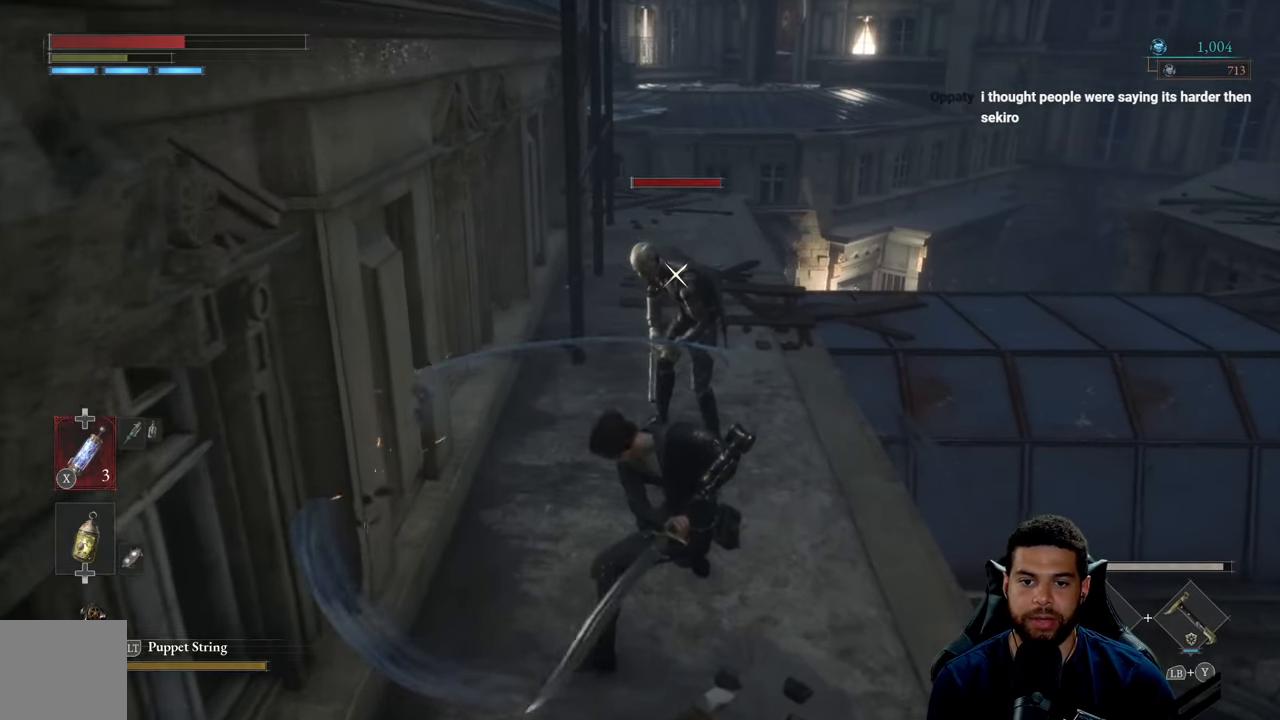
{"buttons": [], "left_stick": "center", "right_stick": "center", "events": [[50, "R2", "down"], [83, "left_stick", "up-left"], [183, "R2", "up"], [183, "left_stick", "up"], [333, "left_stick", "center"]]}
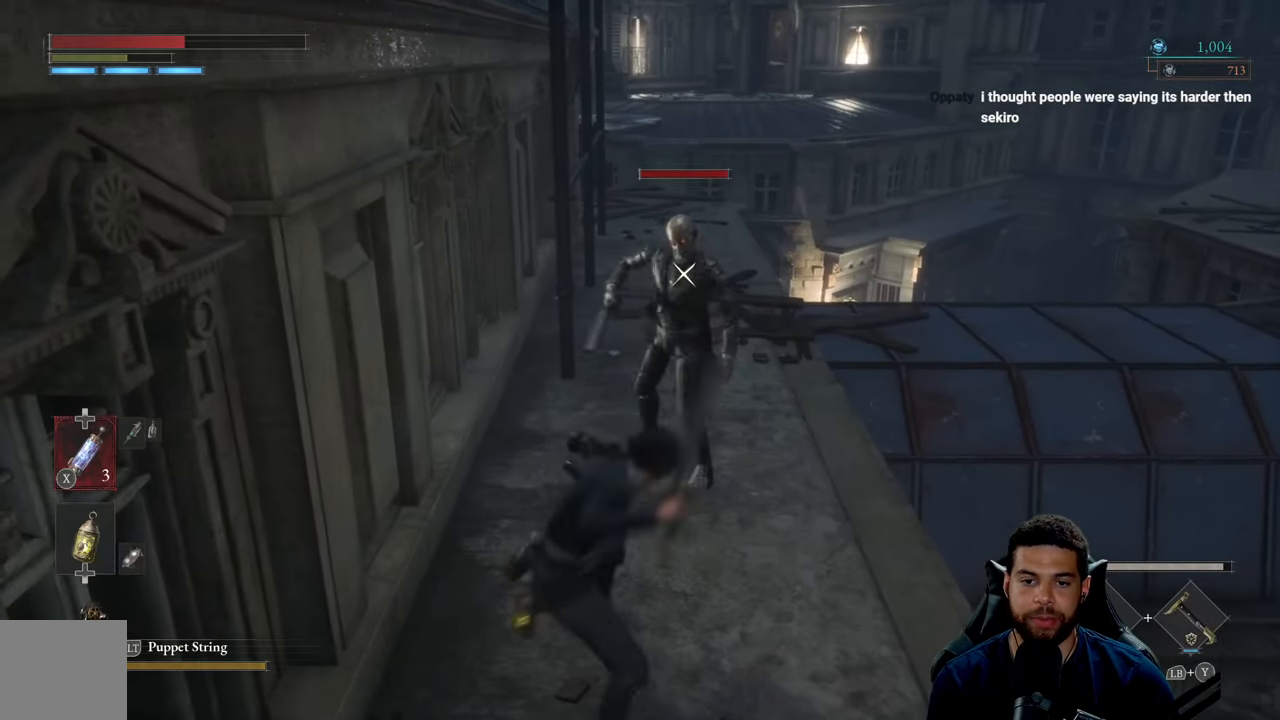
{"buttons": [], "left_stick": "center", "right_stick": "center", "events": [[167, "R1", "down"], [233, "R1", "up"]]}
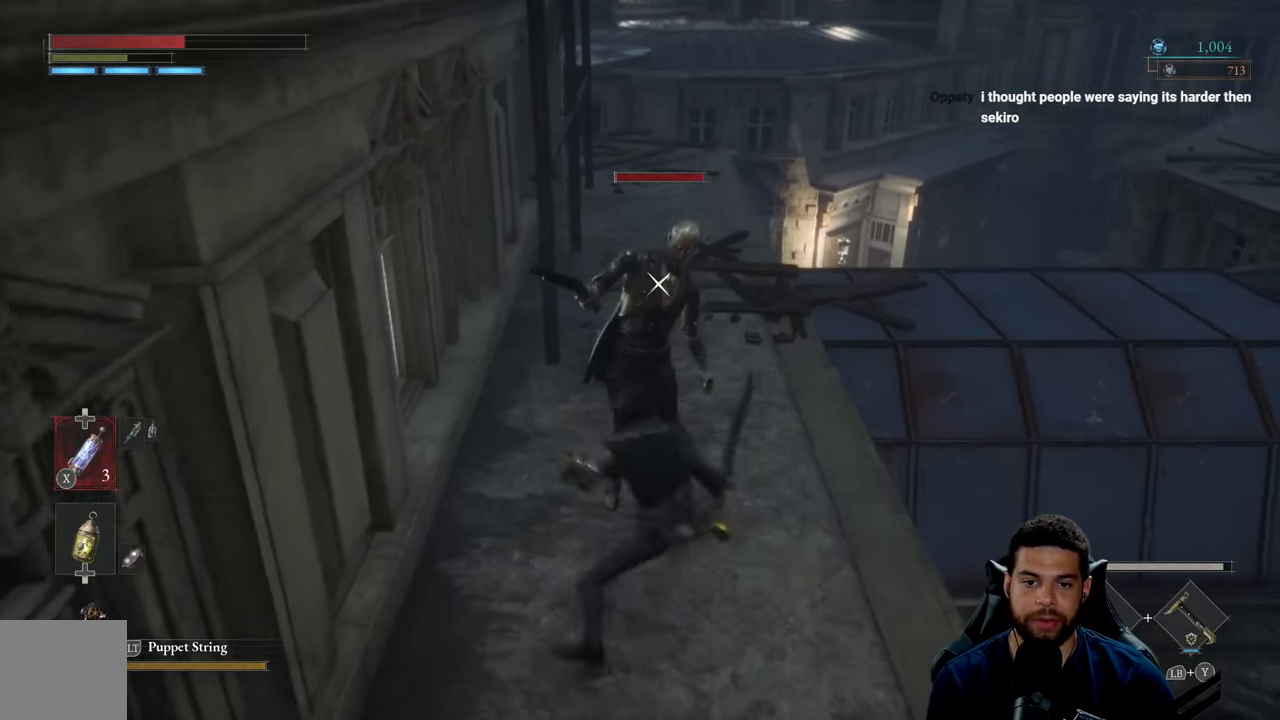
{"buttons": [], "left_stick": "down-left", "right_stick": "center", "events": [[33, "R1", "down"], [117, "R1", "up"], [117, "left_stick", "down-left"], [217, "R1", "down"], [283, "R1", "up"], [383, "R1", "down"], [483, "R1", "up"]]}
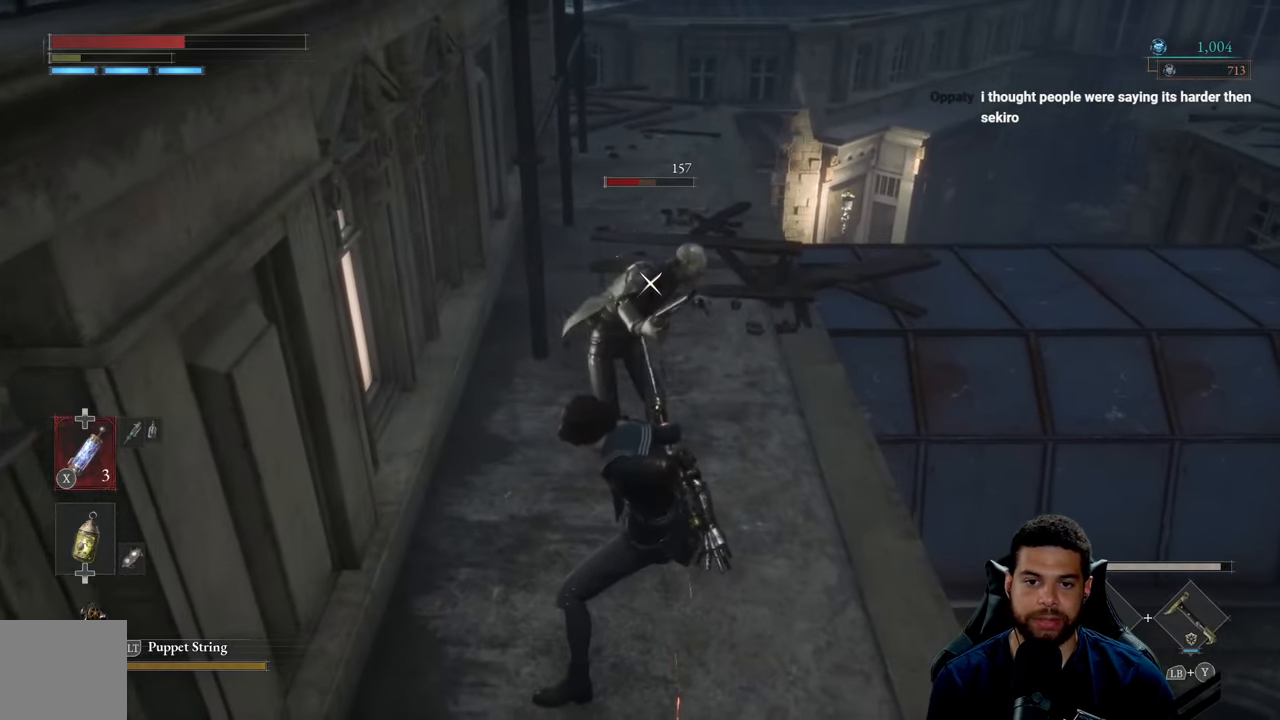
{"buttons": [], "left_stick": "center", "right_stick": "center", "events": [[67, "R1", "down"], [133, "R1", "up"], [233, "R1", "down"], [317, "R1", "up"], [400, "R1", "down"], [484, "left_stick", "center"], [500, "R1", "up"]]}
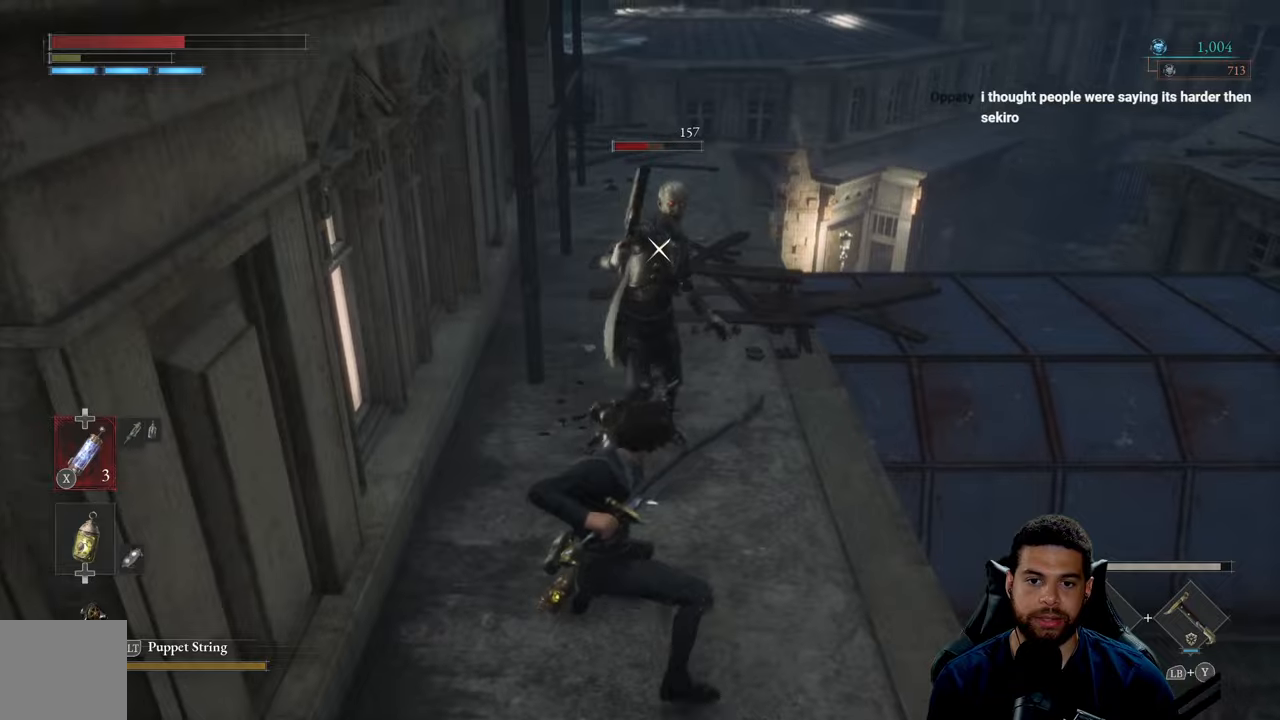
{"buttons": ["R3"], "left_stick": "down", "right_stick": "center", "events": [[84, "R1", "down"], [150, "R1", "up"], [334, "left_stick", "down"], [417, "R3", "down"]]}
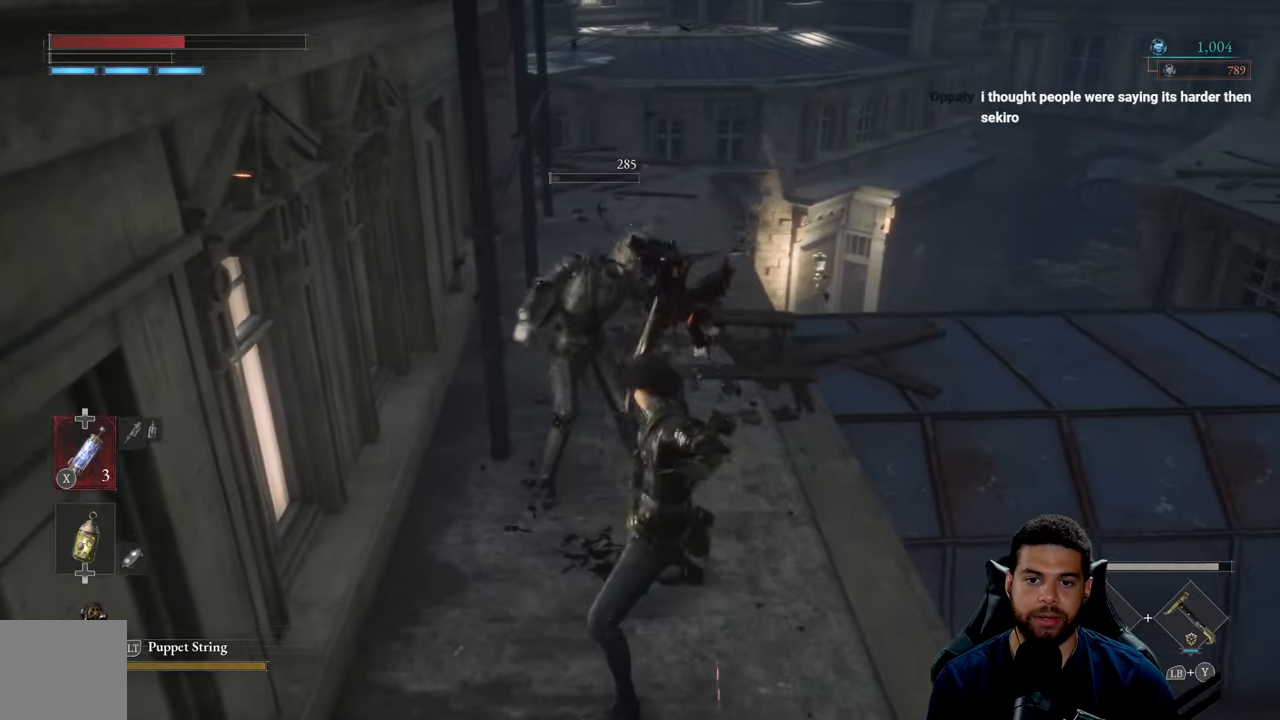
{"buttons": [], "left_stick": "down-left", "right_stick": "center", "events": [[34, "R3", "up"], [167, "left_stick", "down-left"]]}
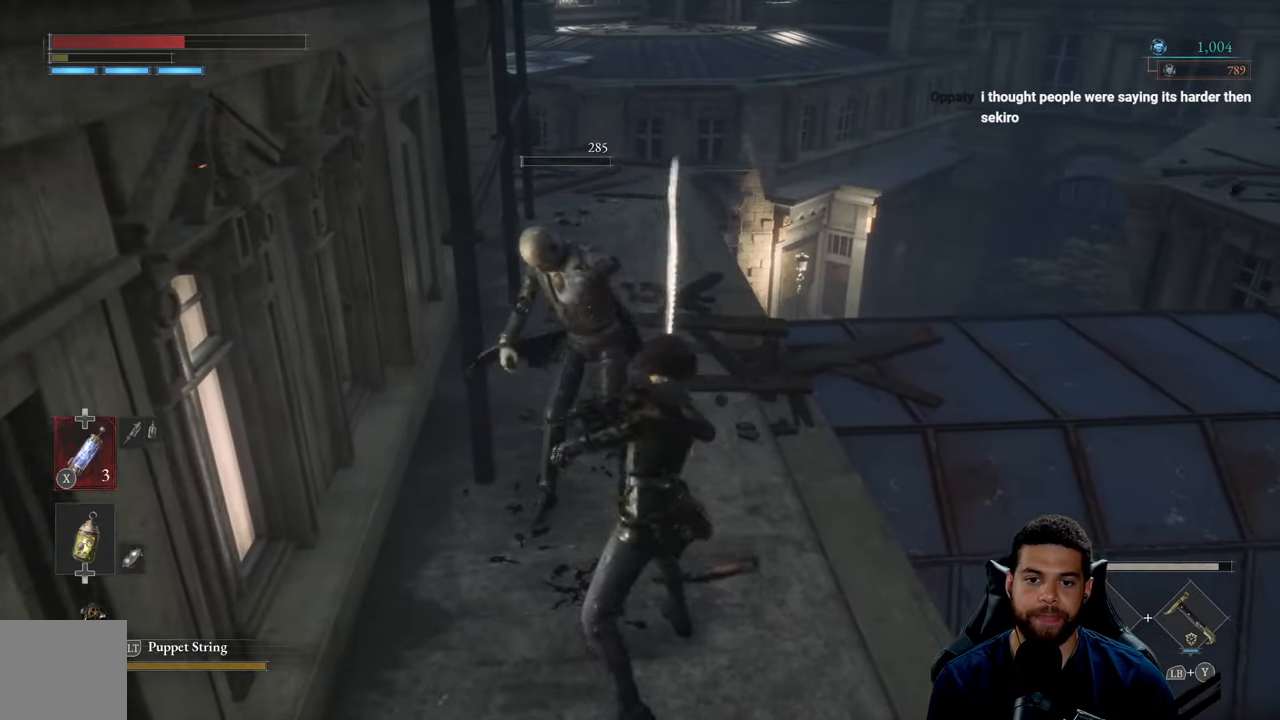
{"buttons": [], "left_stick": "up-left", "right_stick": "center", "events": [[134, "left_stick", "up-left"], [150, "right_stick", "right"], [267, "left_stick", "up"], [267, "right_stick", "center"], [500, "left_stick", "up-left"]]}
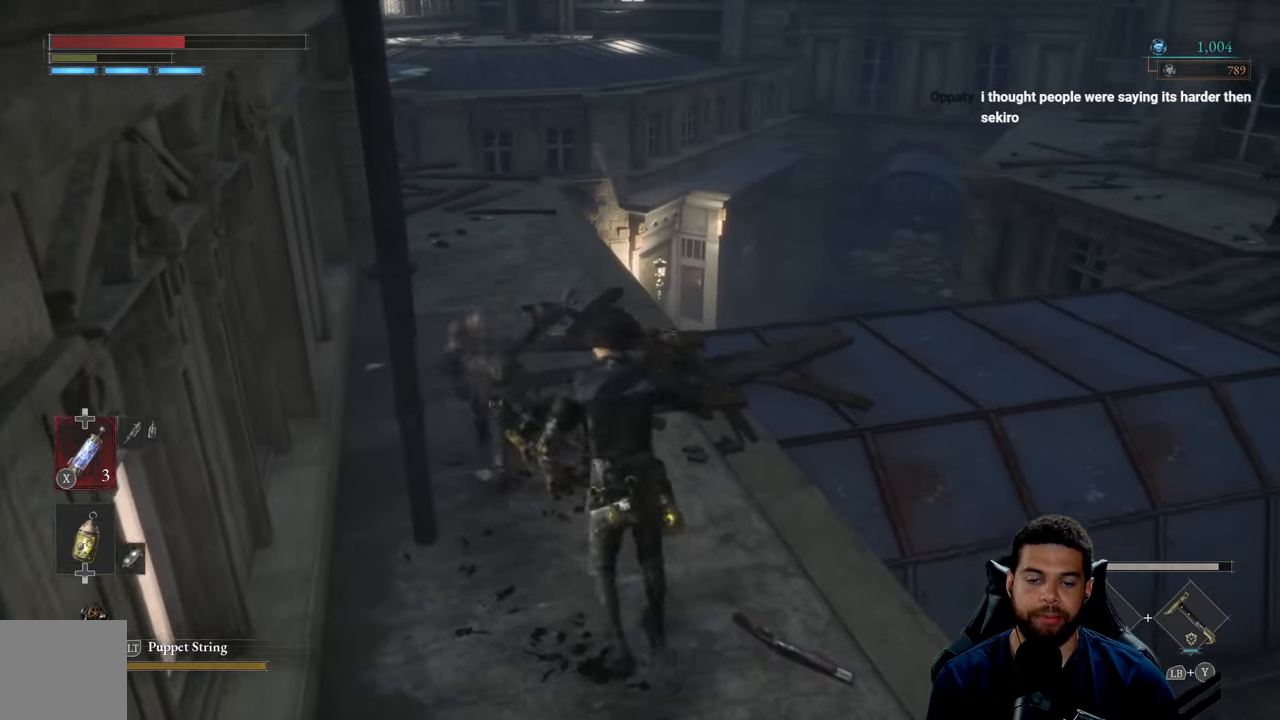
{"buttons": [], "left_stick": "up", "right_stick": "center", "events": [[167, "A", "down"], [217, "left_stick", "up"], [300, "A", "up"]]}
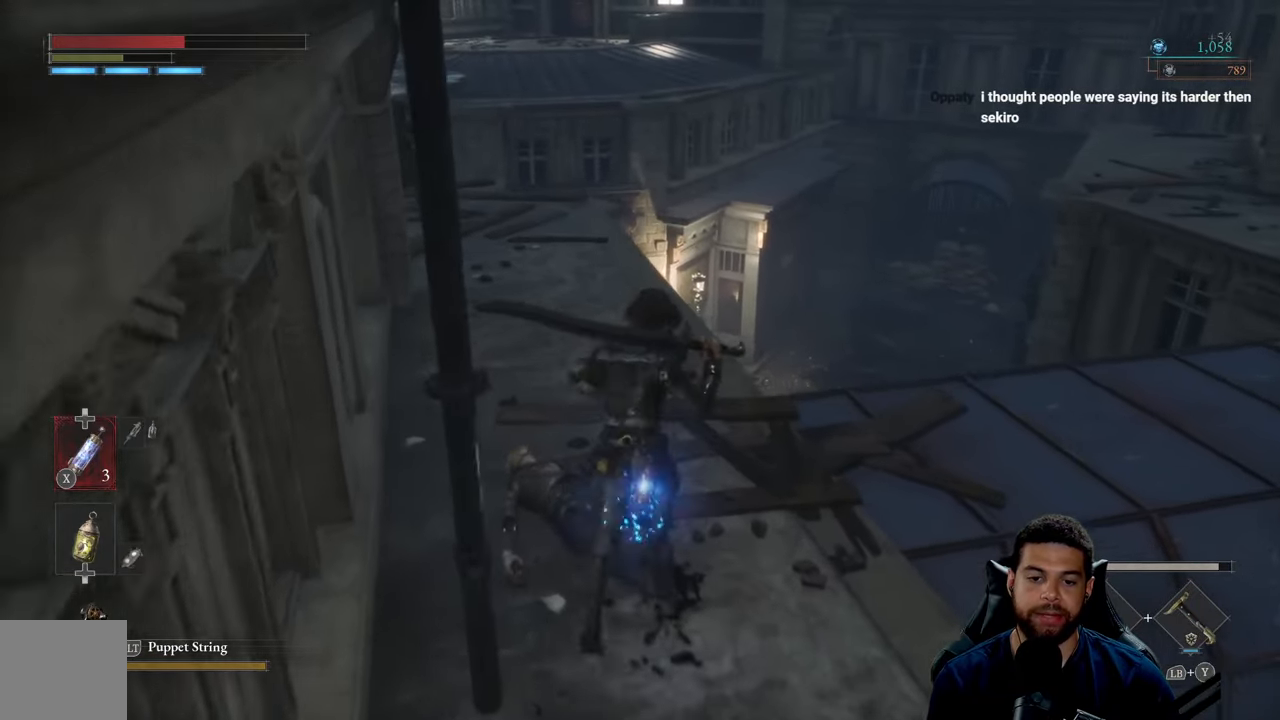
{"buttons": [], "left_stick": "center", "right_stick": "center", "events": [[50, "left_stick", "up-right"], [484, "left_stick", "center"]]}
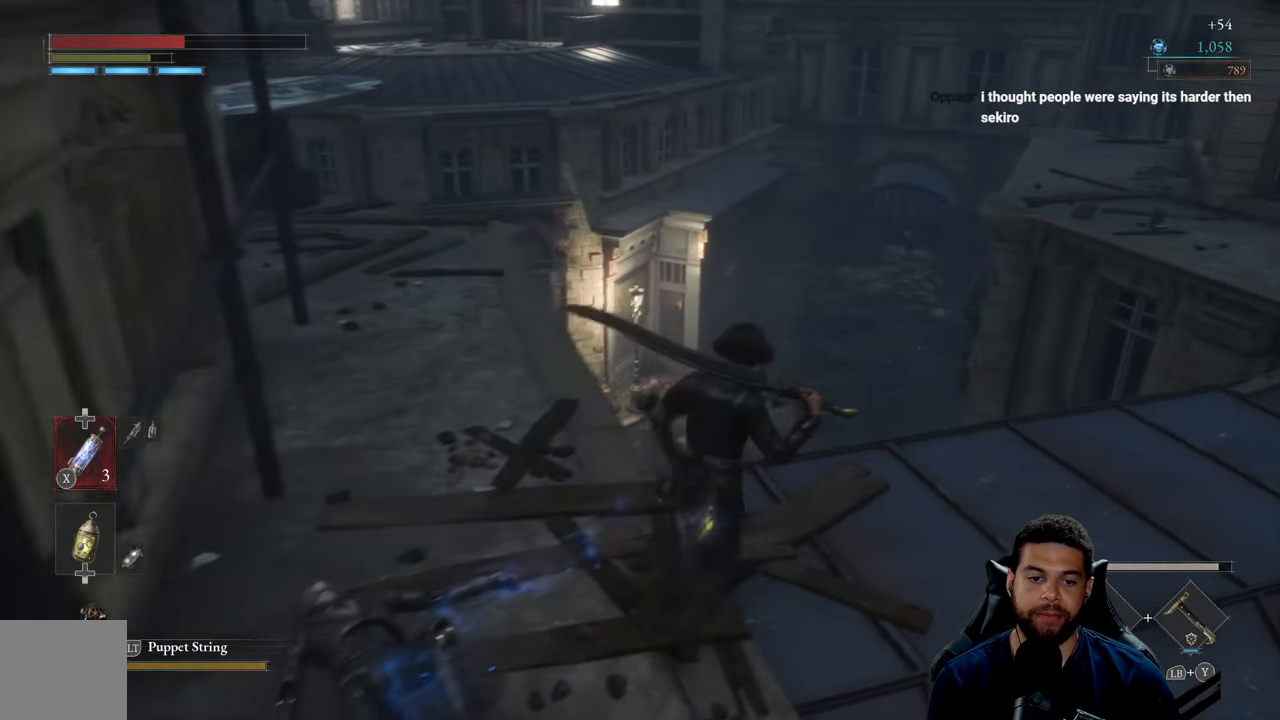
{"buttons": [], "left_stick": "up", "right_stick": "right", "events": [[234, "right_stick", "right"], [334, "left_stick", "up"]]}
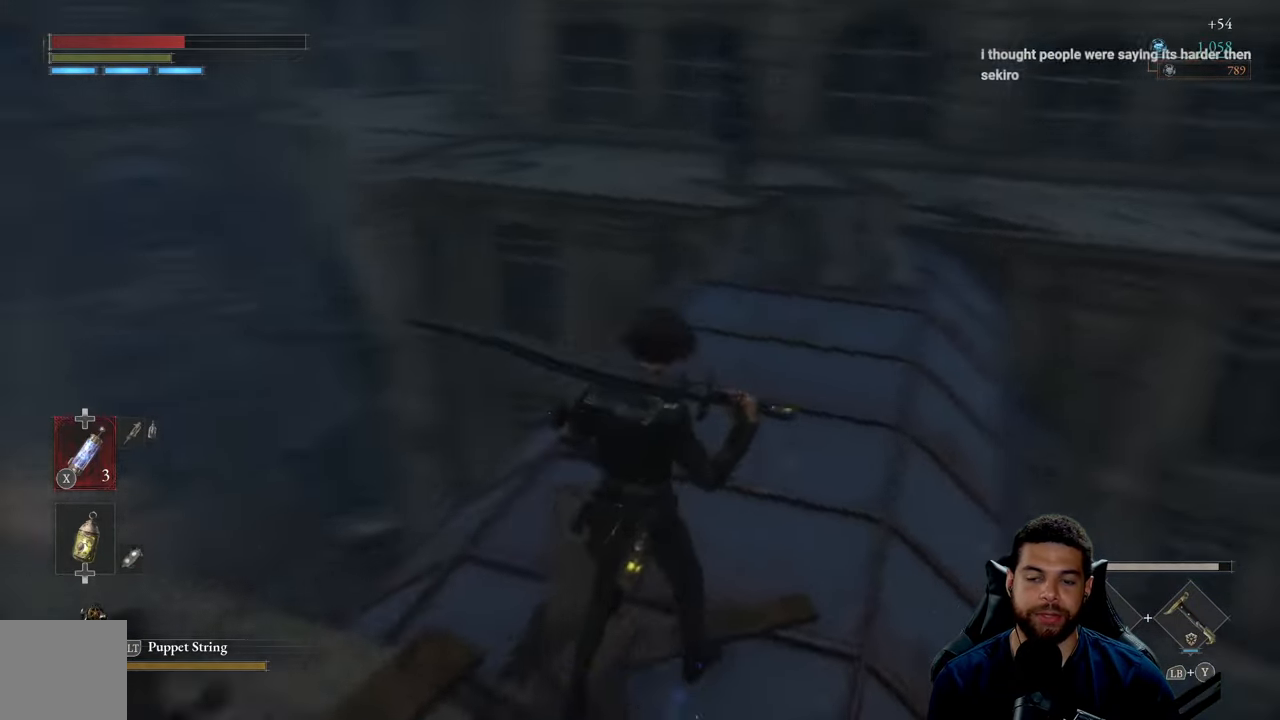
{"buttons": ["B"], "left_stick": "up", "right_stick": "center", "events": [[34, "right_stick", "center"], [150, "B", "down"]]}
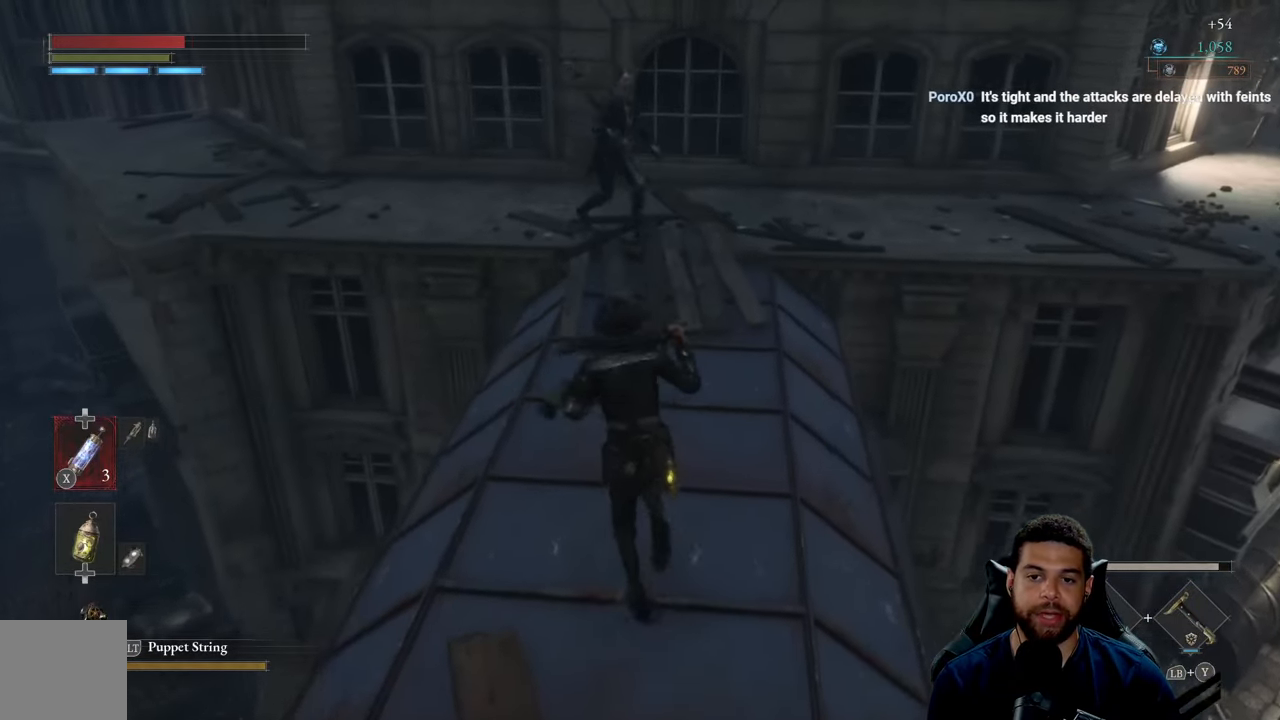
{"buttons": ["B"], "left_stick": "down", "right_stick": "center", "events": [[100, "right_stick", "up"], [250, "right_stick", "center"], [367, "left_stick", "left"], [467, "left_stick", "down"]]}
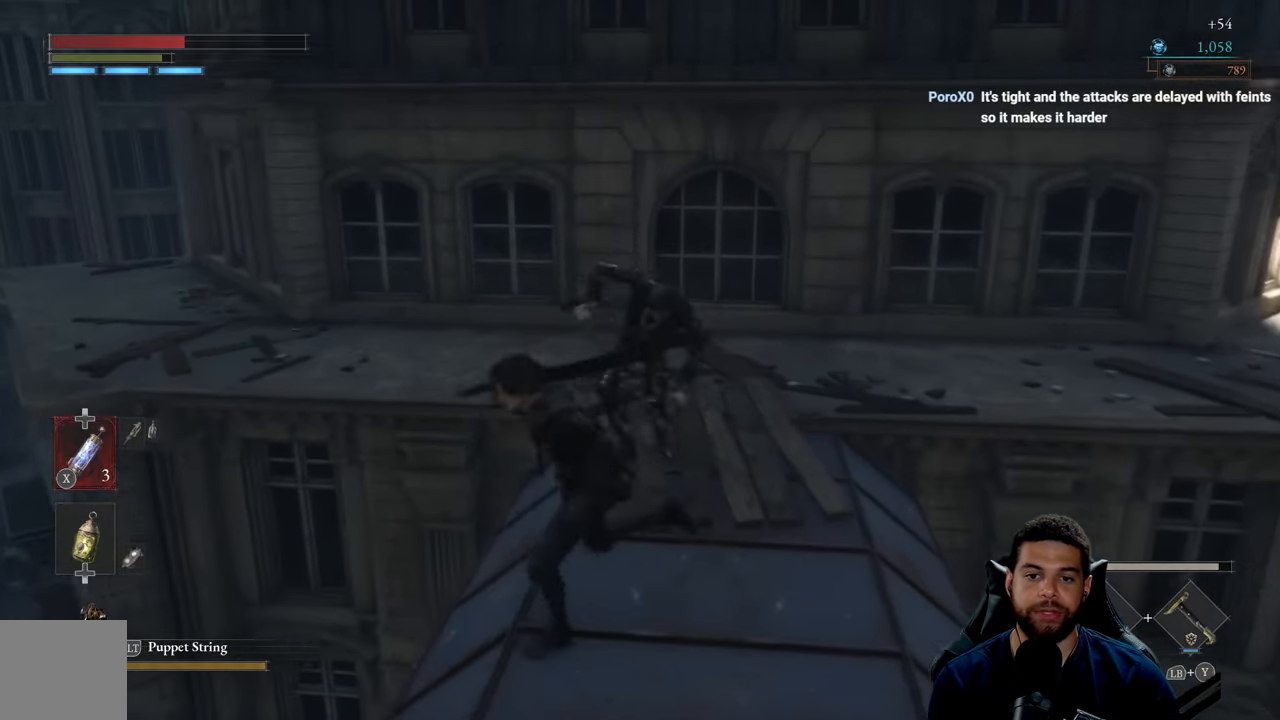
{"buttons": ["B"], "left_stick": "down", "right_stick": "center", "events": []}
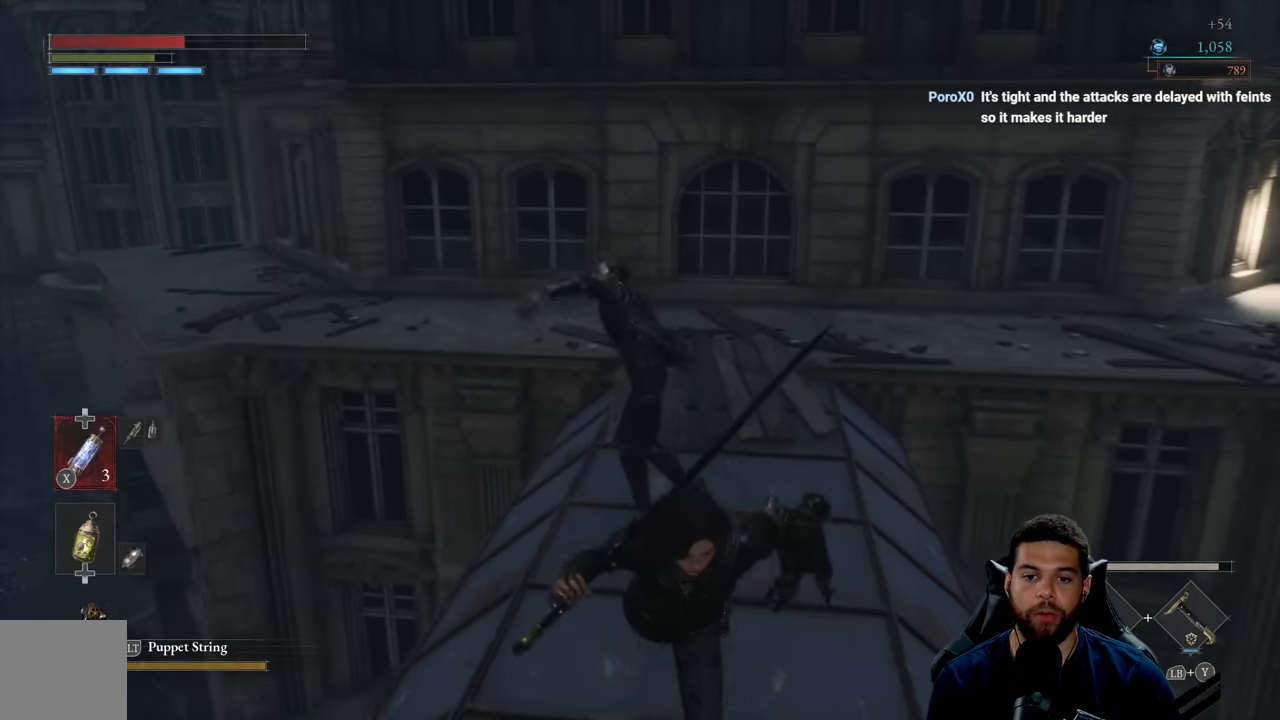
{"buttons": ["B"], "left_stick": "down", "right_stick": "center", "events": [[234, "right_stick", "down"], [317, "right_stick", "center"]]}
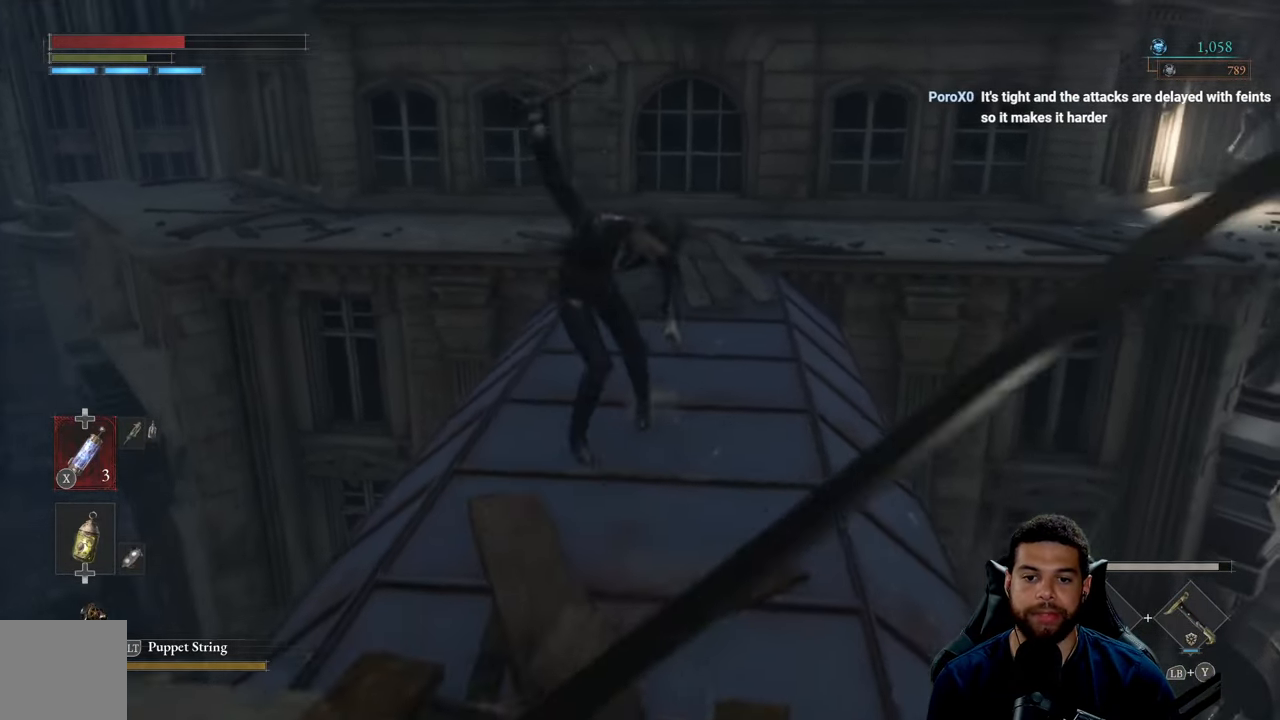
{"buttons": ["R1"], "left_stick": "up-right", "right_stick": "center", "events": [[66, "B", "up"], [100, "left_stick", "left"], [166, "left_stick", "up"], [250, "left_stick", "up-right"], [350, "R1", "down"], [366, "R3", "down"], [500, "R3", "up"]]}